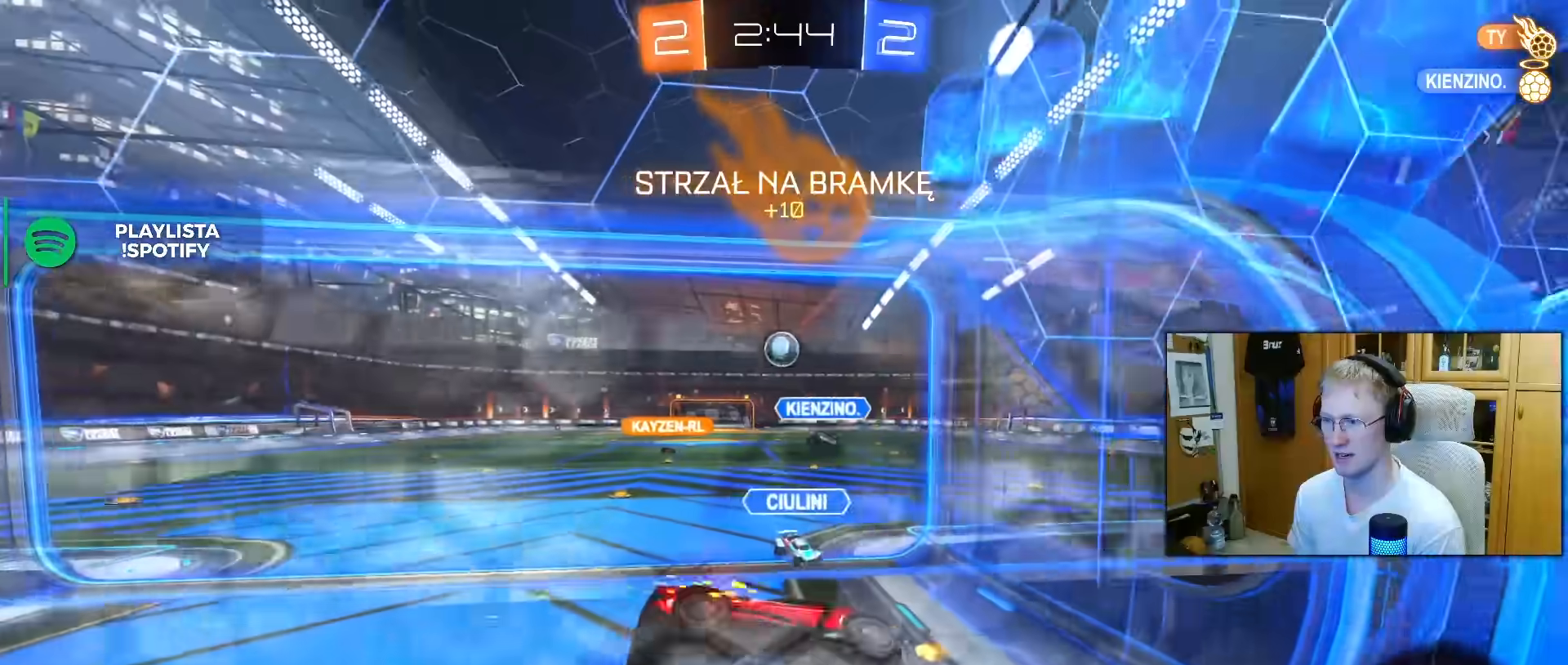
Gameplay with a controller (PlayStation layout); each line is a JSON object with the inputs held at the frame after it. "events" lists button and stick changes between this image and that frame as [ms after this image, input, new state], when the widget could be followed in between. Not read: L3.
{"buttons": ["R2"], "left_stick": "right", "right_stick": "center", "events": []}
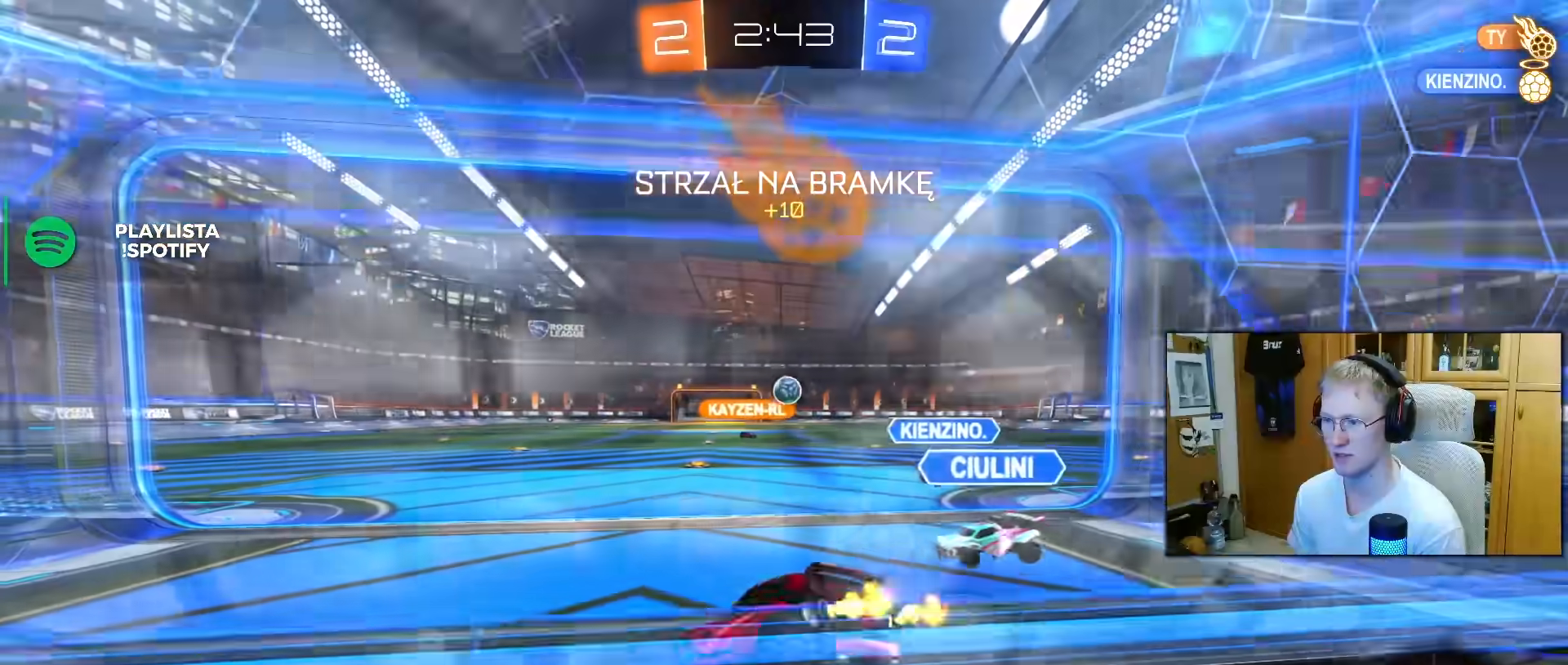
{"buttons": ["R1", "R2"], "left_stick": "right", "right_stick": "center", "events": [[333, "R1", "down"]]}
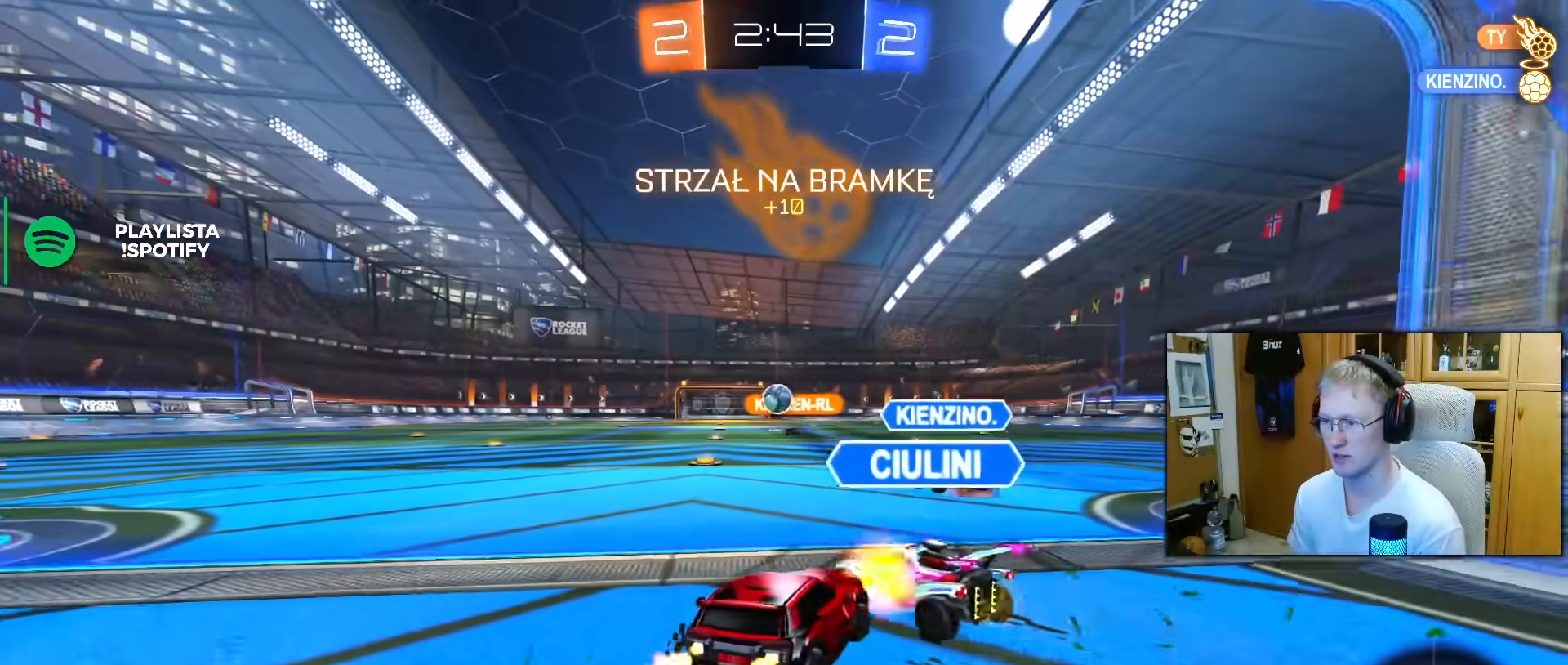
{"buttons": ["L1", "R2"], "left_stick": "down", "right_stick": "center", "events": [[83, "CROSS", "down"], [83, "left_stick", "up"], [133, "L1", "down"], [150, "CROSS", "up"], [150, "left_stick", "up-left"], [217, "CROSS", "down"], [217, "R2", "up"], [283, "left_stick", "down"], [317, "CROSS", "up"], [317, "R2", "down"], [383, "R1", "up"]]}
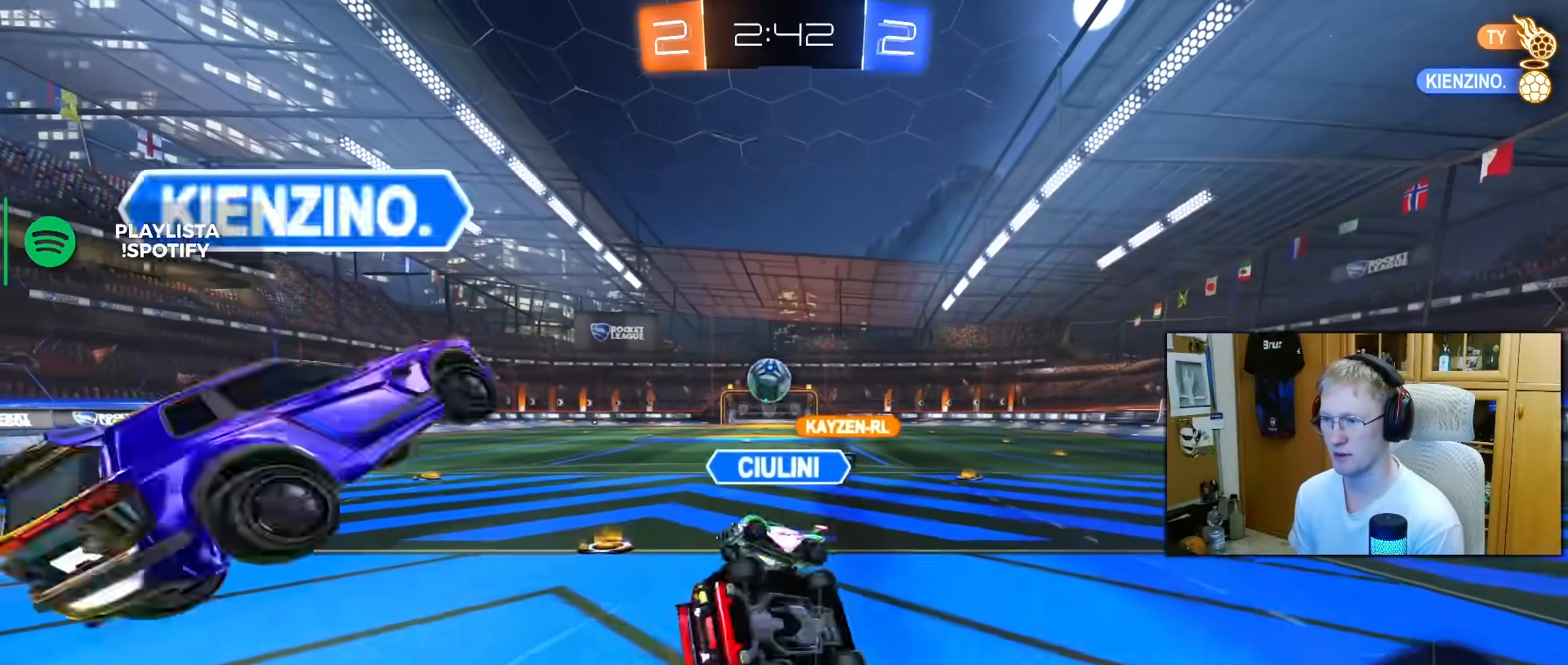
{"buttons": ["L1", "R2"], "left_stick": "down-left", "right_stick": "center", "events": [[17, "left_stick", "down-left"]]}
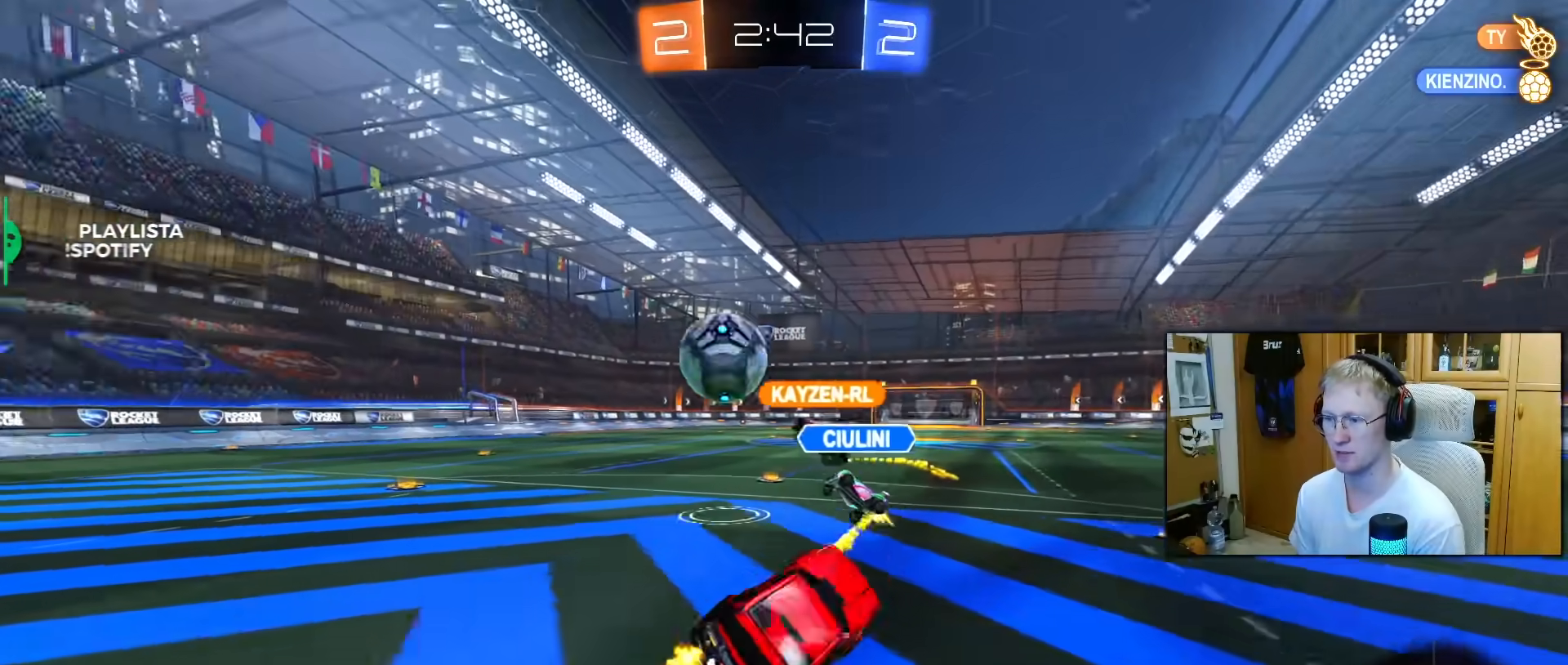
{"buttons": ["R2"], "left_stick": "right", "right_stick": "center", "events": [[33, "L1", "up"], [33, "left_stick", "center"], [300, "left_stick", "right"]]}
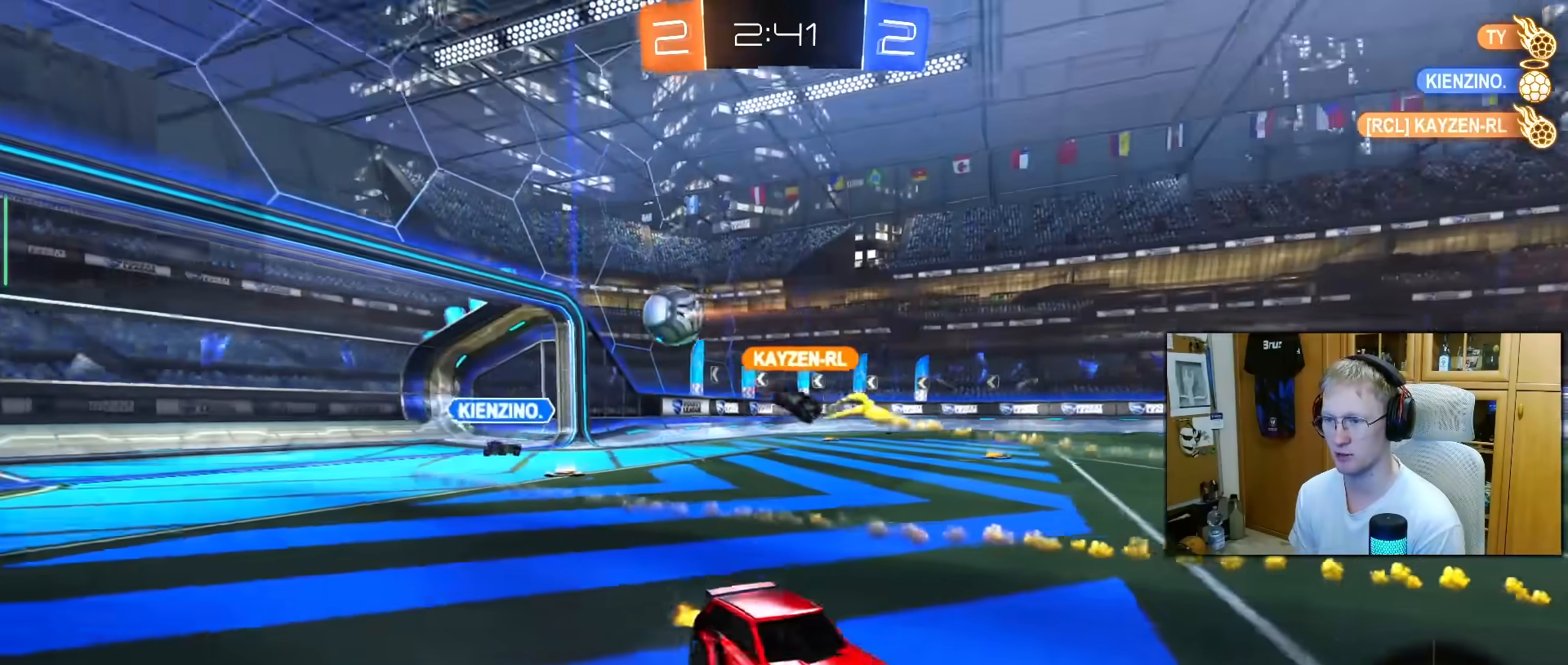
{"buttons": ["R2"], "left_stick": "center", "right_stick": "center", "events": [[167, "left_stick", "center"], [400, "left_stick", "right"], [450, "left_stick", "center"]]}
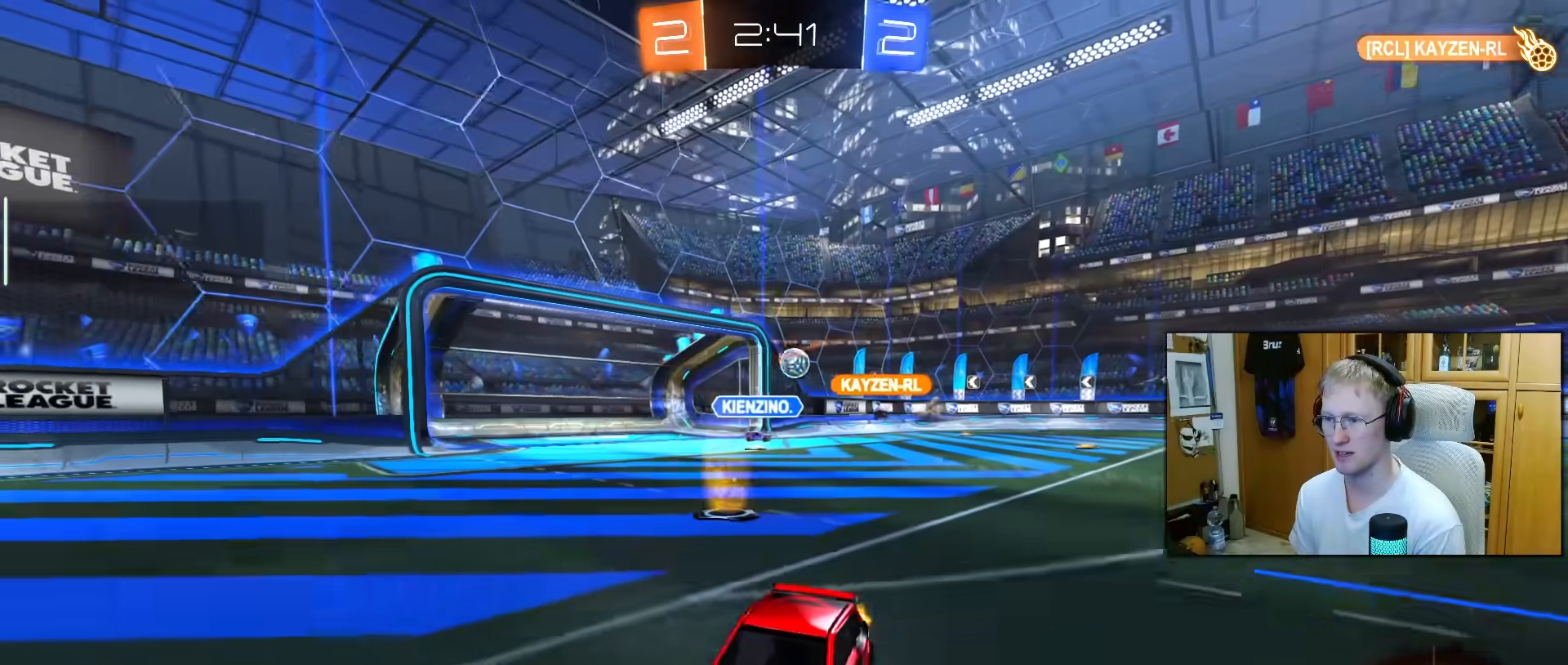
{"buttons": ["CROSS", "R1", "R2"], "left_stick": "right", "right_stick": "center", "events": [[50, "left_stick", "left"], [217, "left_stick", "center"], [333, "left_stick", "left"], [450, "R1", "down"], [483, "left_stick", "right"], [500, "CROSS", "down"]]}
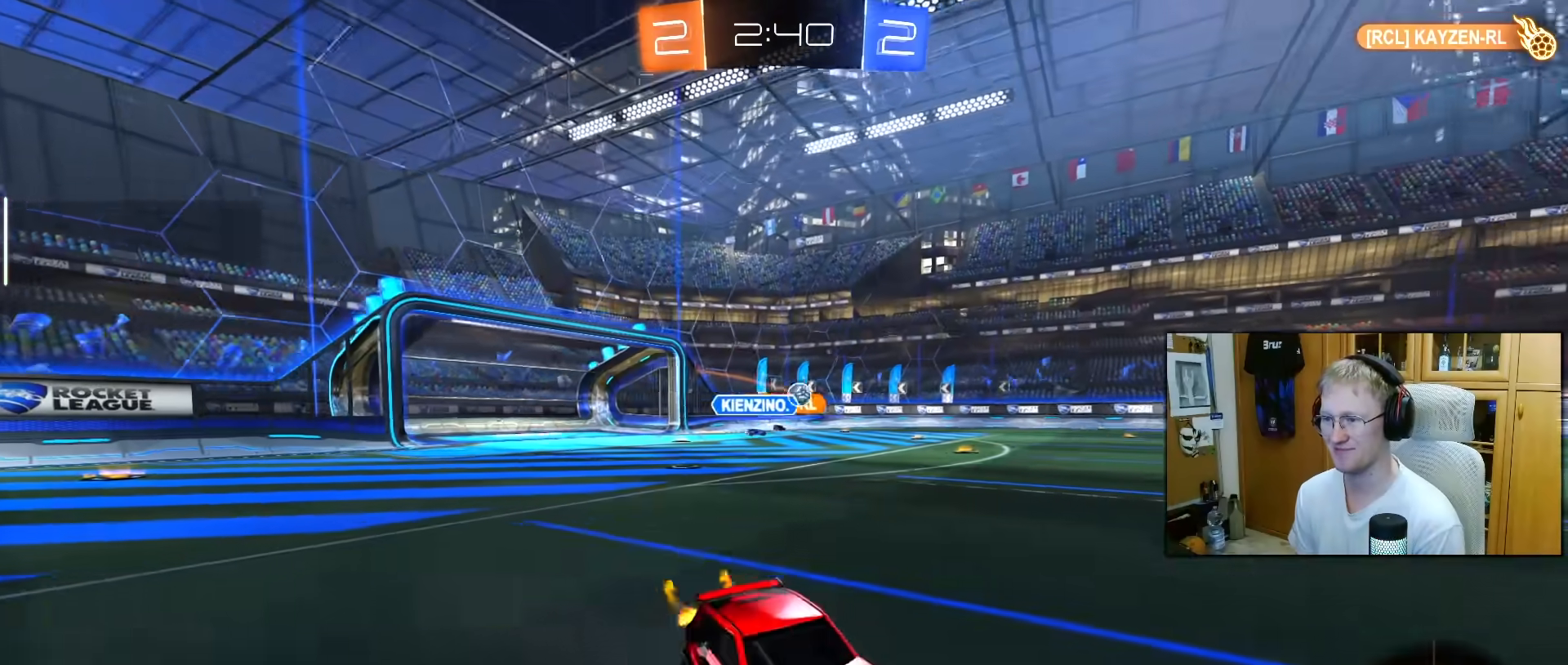
{"buttons": ["L1", "R2"], "left_stick": "left", "right_stick": "center", "events": [[50, "L1", "down"], [83, "CROSS", "up"], [83, "left_stick", "up-left"], [150, "CROSS", "down"], [200, "left_stick", "down"], [233, "TRIANGLE", "down"], [250, "CROSS", "up"], [367, "TRIANGLE", "up"], [433, "R1", "up"], [433, "left_stick", "left"]]}
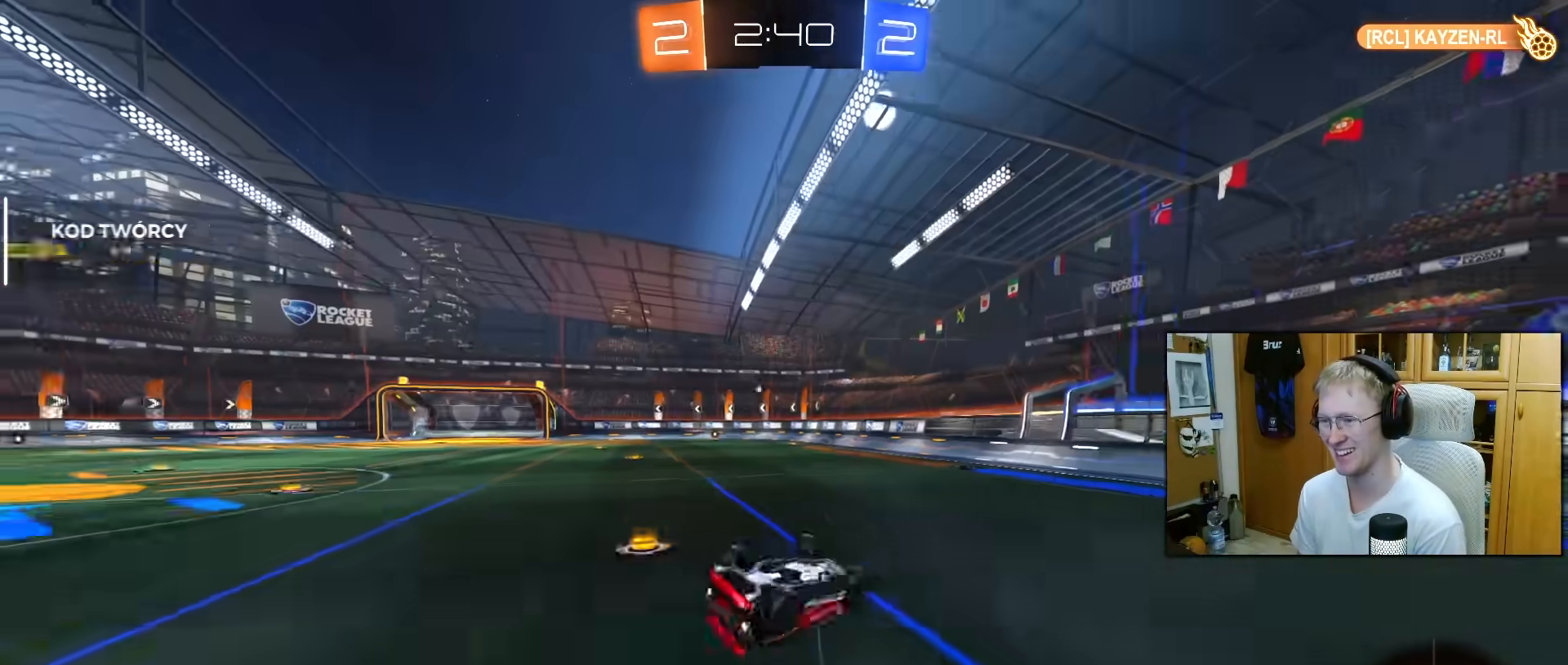
{"buttons": ["R2"], "left_stick": "center", "right_stick": "center", "events": [[67, "left_stick", "down-left"], [283, "left_stick", "left"], [333, "TRIANGLE", "down"], [367, "L1", "up"], [400, "left_stick", "center"], [417, "TRIANGLE", "up"]]}
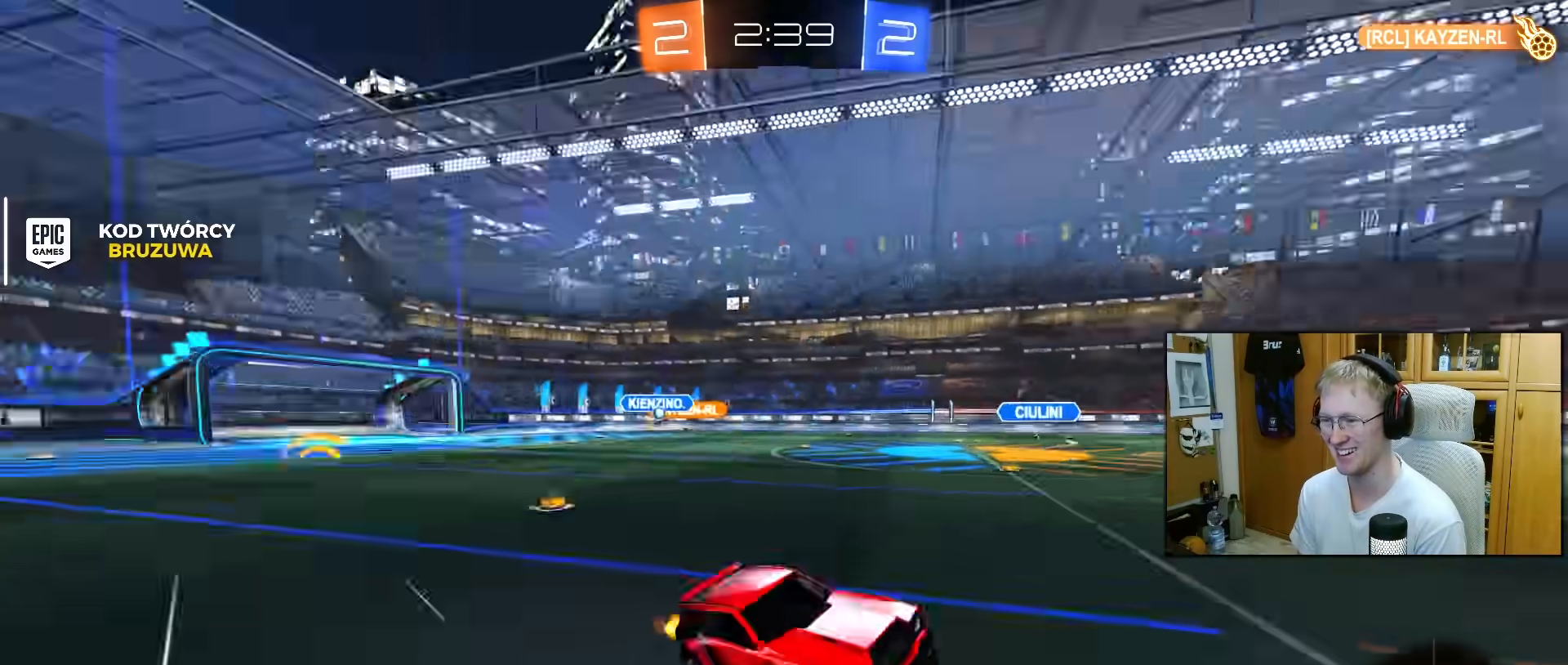
{"buttons": ["R2"], "left_stick": "left", "right_stick": "center", "events": [[467, "left_stick", "left"]]}
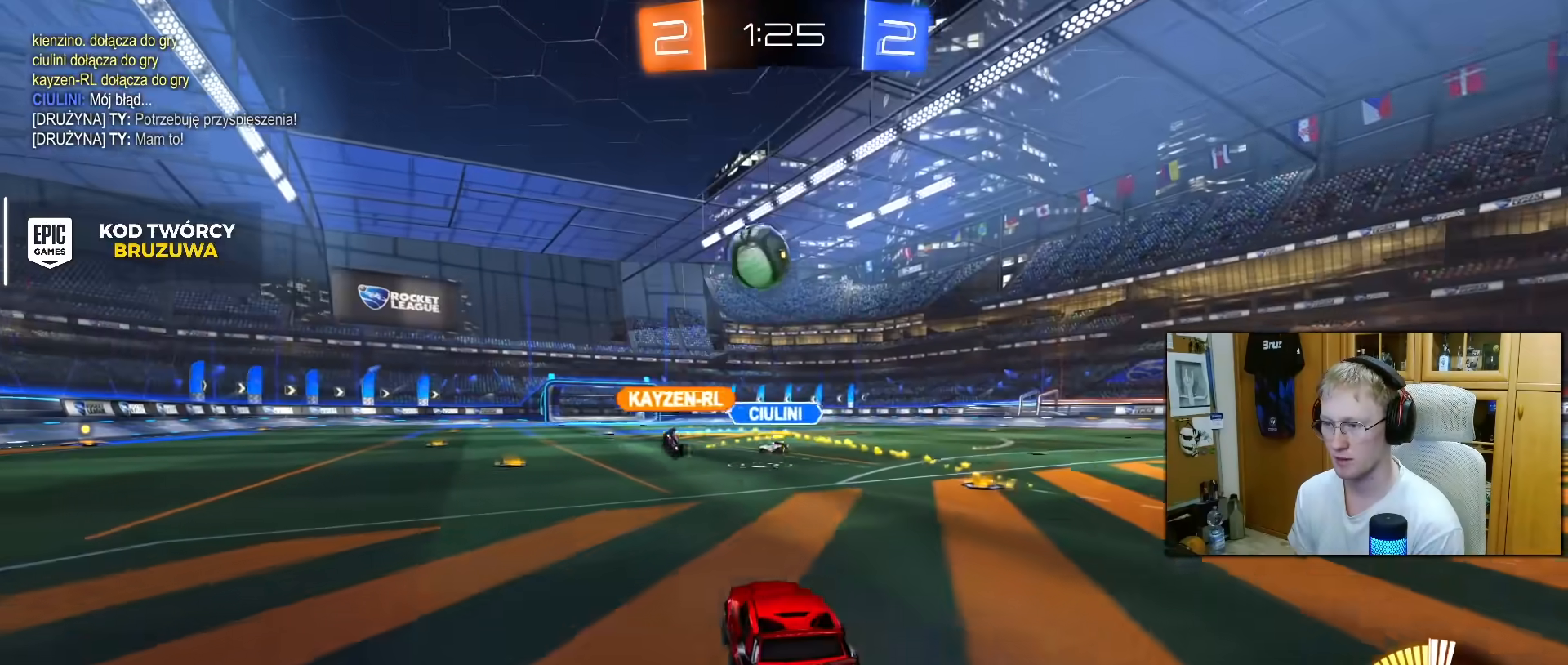
{"buttons": ["R2"], "left_stick": "center", "right_stick": "center", "events": [[317, "left_stick", "center"], [417, "left_stick", "right"], [483, "left_stick", "center"]]}
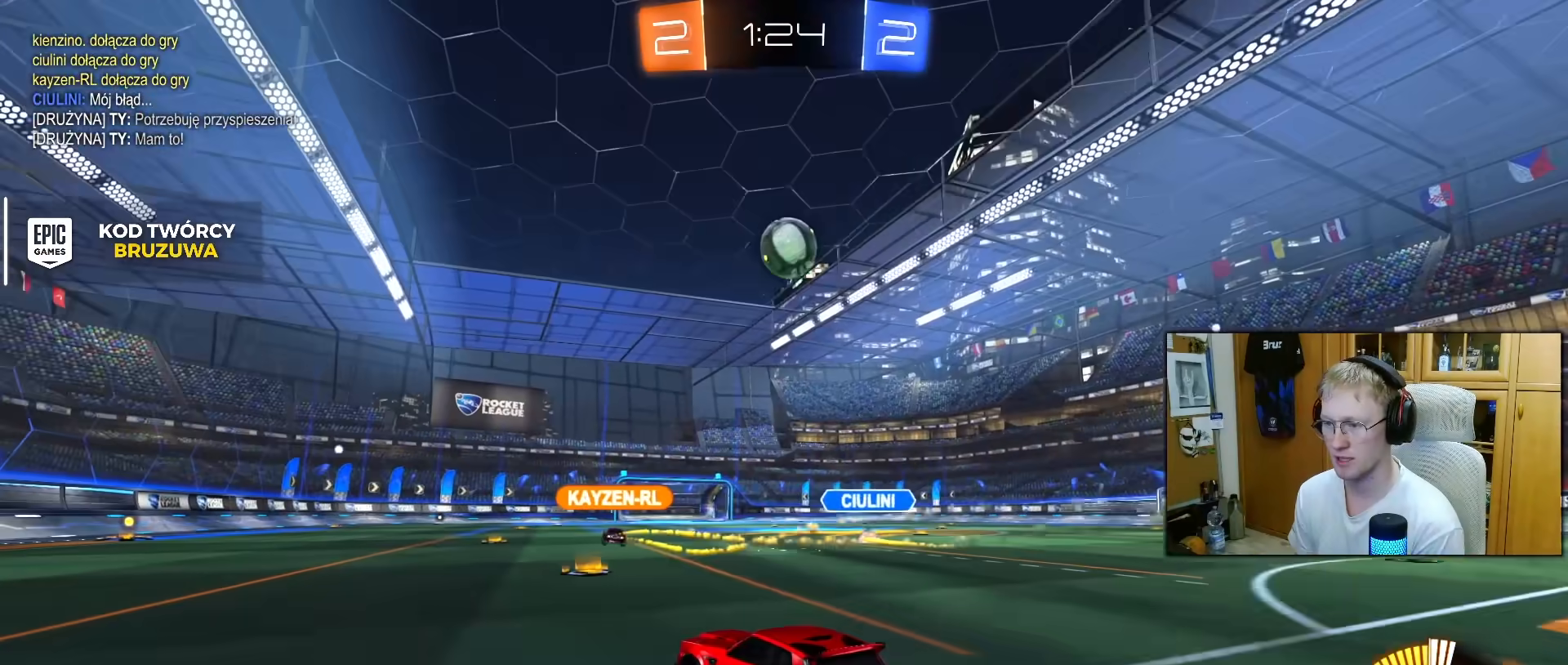
{"buttons": ["R2"], "left_stick": "center", "right_stick": "center", "events": [[117, "left_stick", "left"], [167, "left_stick", "center"], [317, "left_stick", "right"], [450, "left_stick", "center"]]}
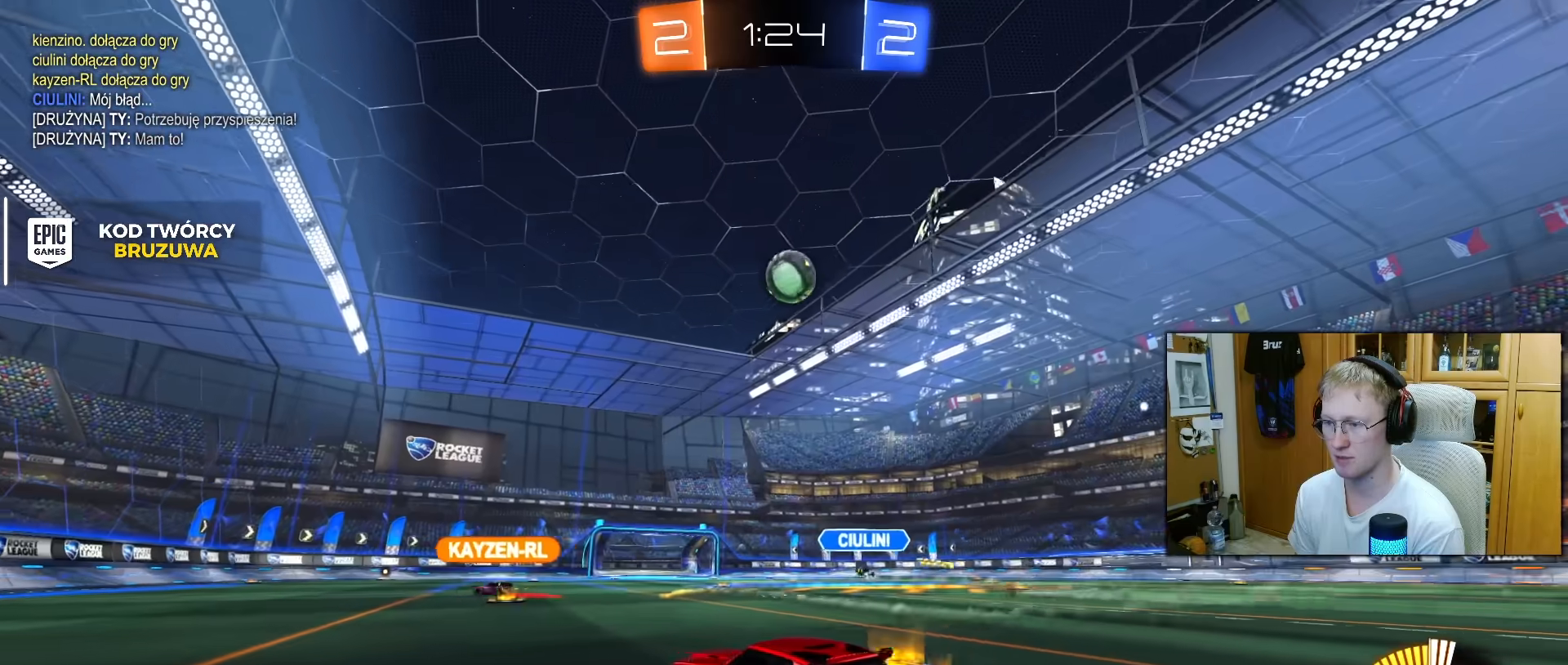
{"buttons": ["R1", "R2"], "left_stick": "center", "right_stick": "center", "events": [[67, "R1", "down"], [100, "left_stick", "up-right"], [233, "left_stick", "center"]]}
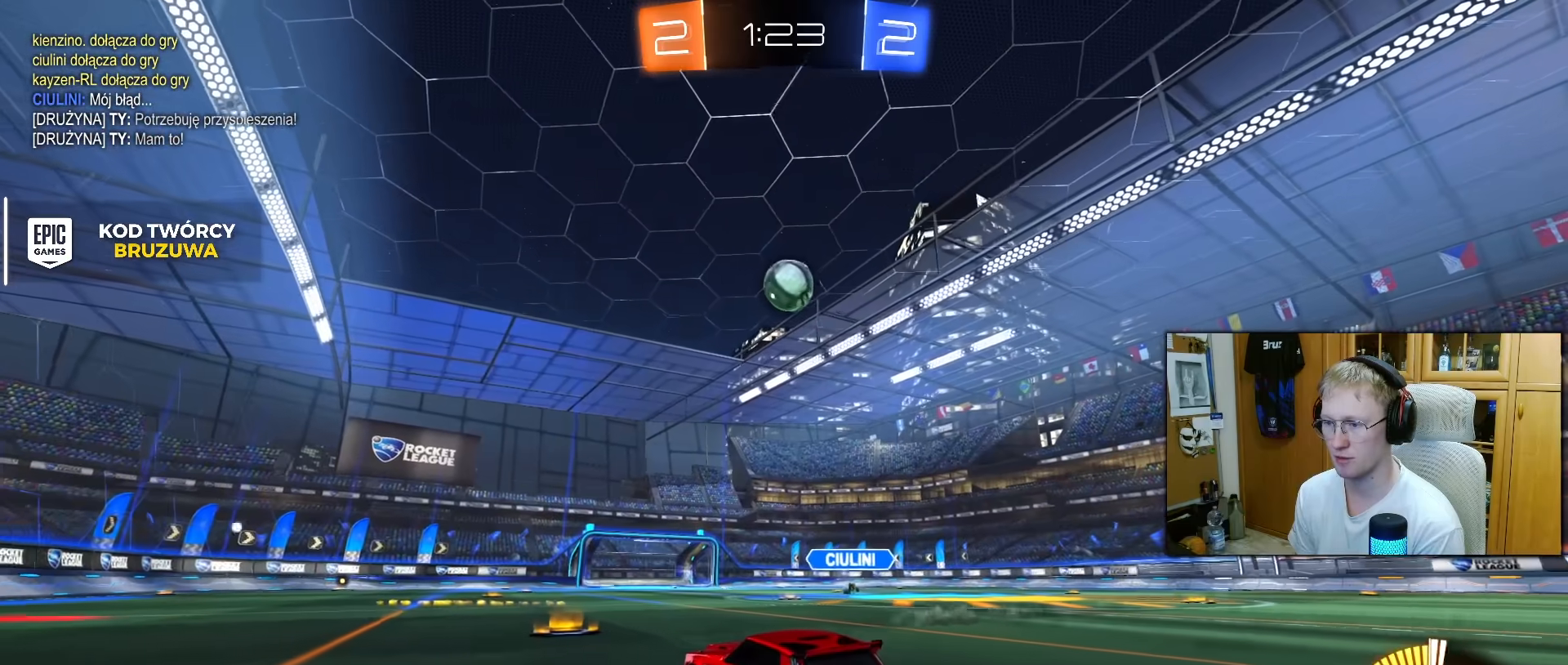
{"buttons": ["R2"], "left_stick": "center", "right_stick": "center", "events": [[50, "left_stick", "up-right"], [217, "TRIANGLE", "down"], [233, "left_stick", "center"], [350, "TRIANGLE", "up"], [400, "R1", "up"]]}
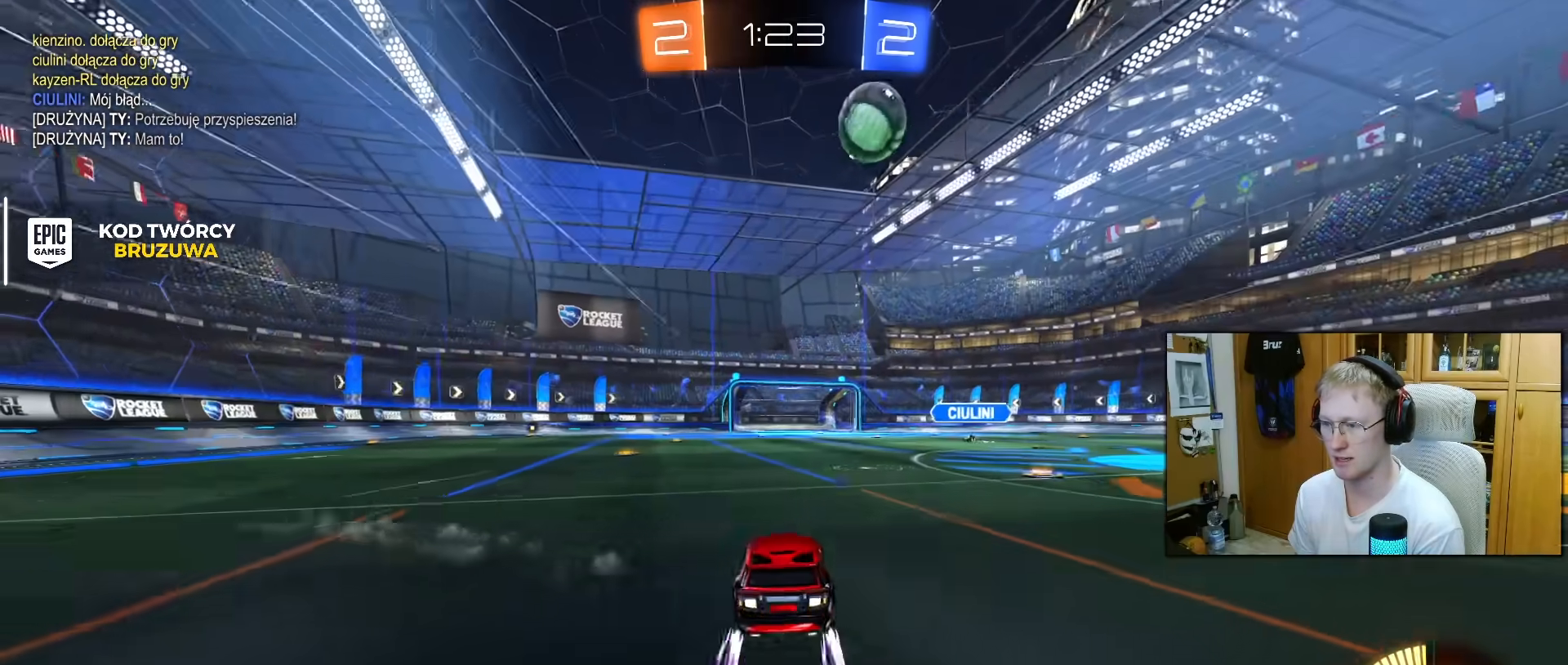
{"buttons": ["R2"], "left_stick": "center", "right_stick": "center", "events": []}
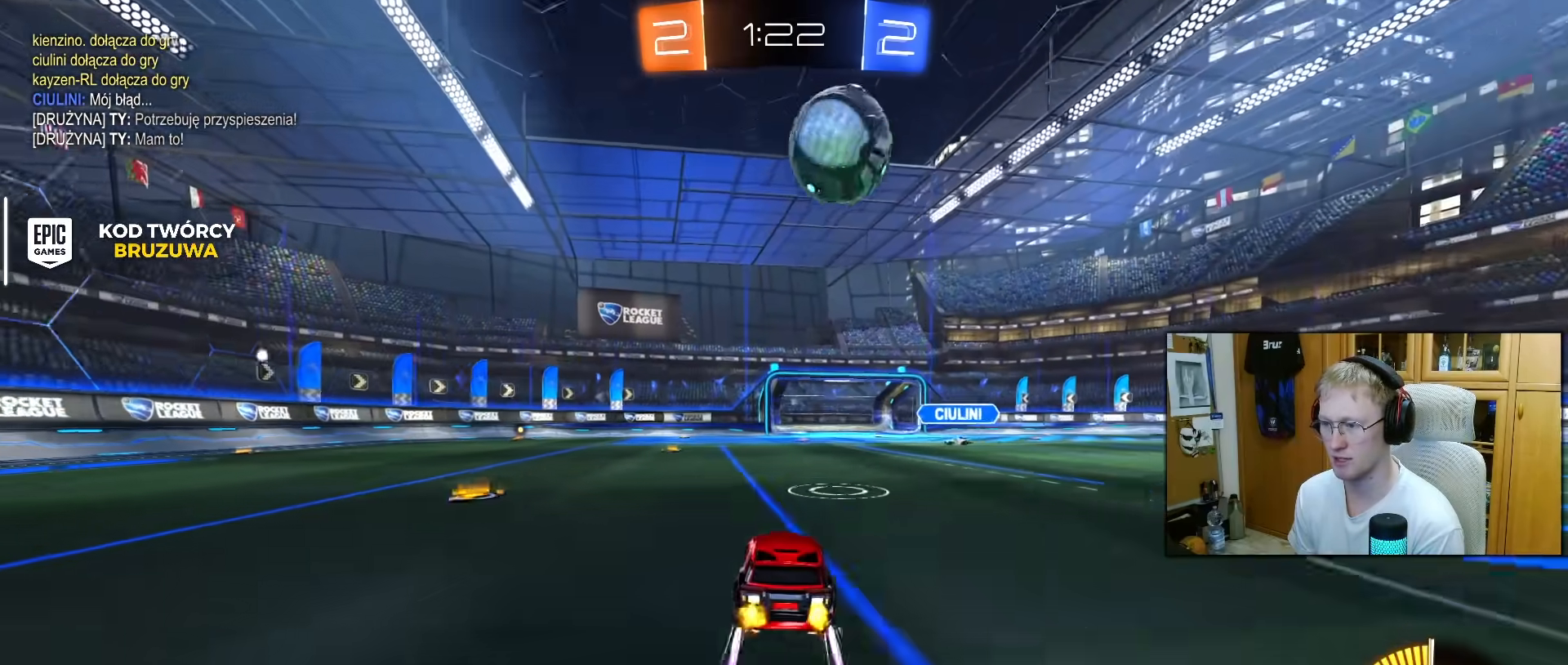
{"buttons": ["CROSS", "R2"], "left_stick": "down-right", "right_stick": "center", "events": [[50, "left_stick", "left"], [100, "L2", "down"], [100, "R2", "up"], [117, "left_stick", "center"], [333, "R2", "down"], [400, "L2", "up"], [483, "CROSS", "down"], [483, "left_stick", "down-right"]]}
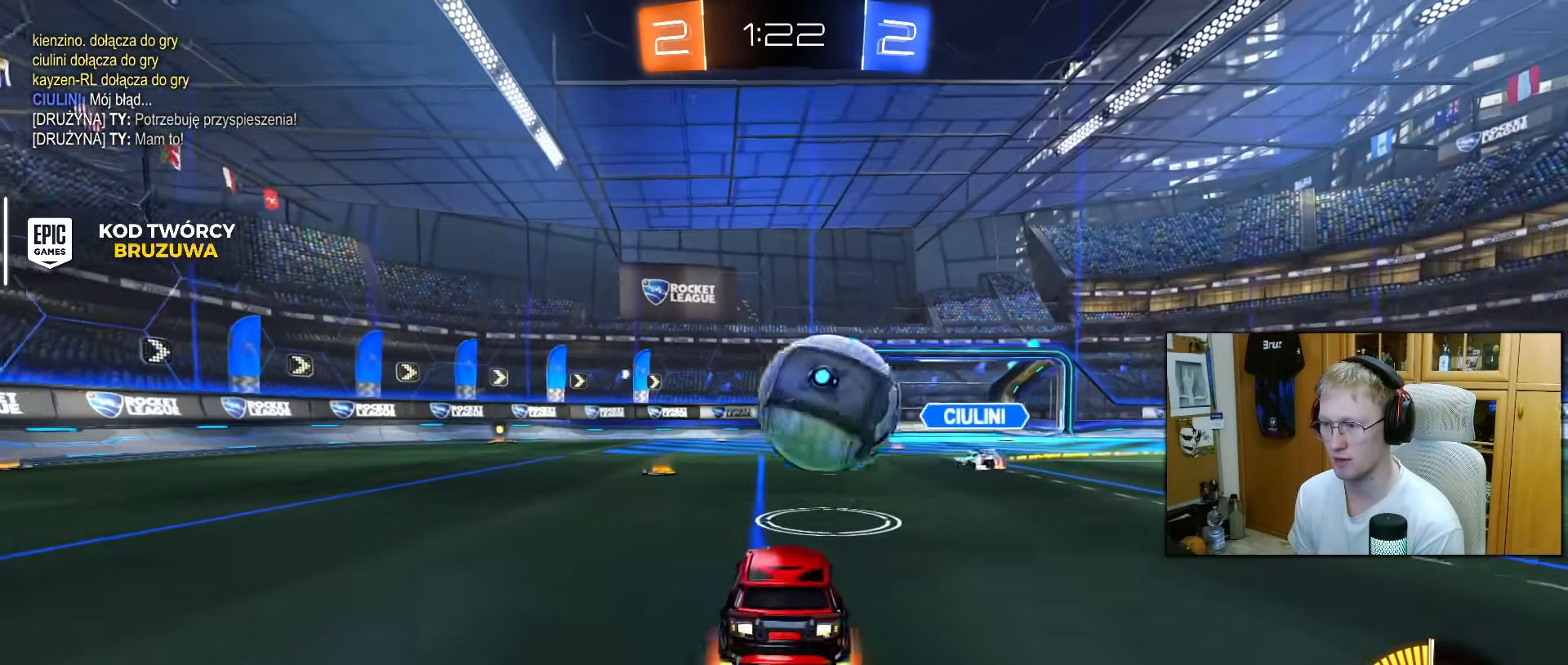
{"buttons": ["L1", "R2"], "left_stick": "center", "right_stick": "center", "events": [[167, "CROSS", "up"], [167, "R1", "down"], [167, "left_stick", "center"], [233, "CROSS", "down"], [250, "R1", "up"], [267, "R2", "up"], [283, "left_stick", "down-left"], [350, "CROSS", "up"], [367, "R2", "down"], [367, "TRIANGLE", "down"], [383, "L1", "down"], [433, "left_stick", "up-left"], [467, "TRIANGLE", "up"], [500, "left_stick", "center"]]}
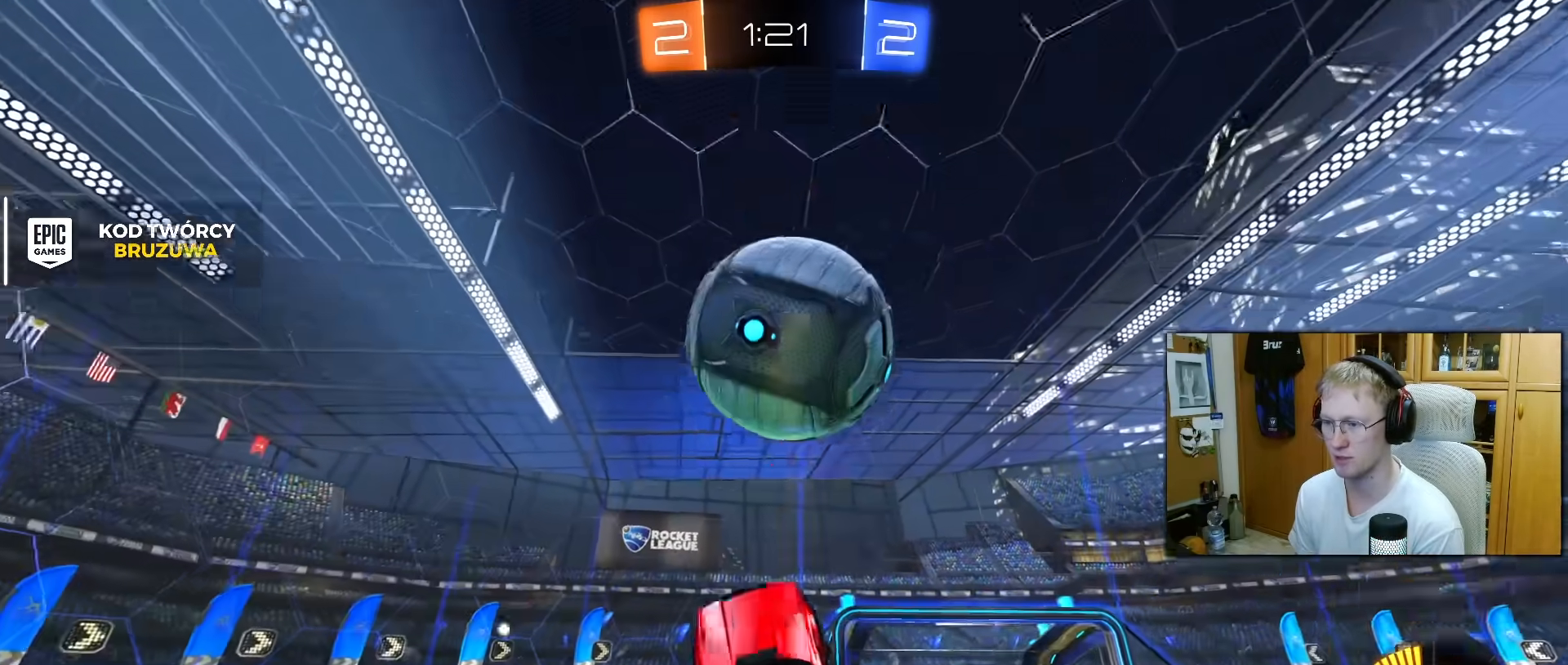
{"buttons": ["R1", "R2"], "left_stick": "up-right", "right_stick": "center", "events": [[83, "L1", "up"], [83, "left_stick", "up-right"], [150, "R1", "down"], [267, "R1", "up"], [283, "R2", "up"], [350, "R2", "down"], [433, "R1", "down"]]}
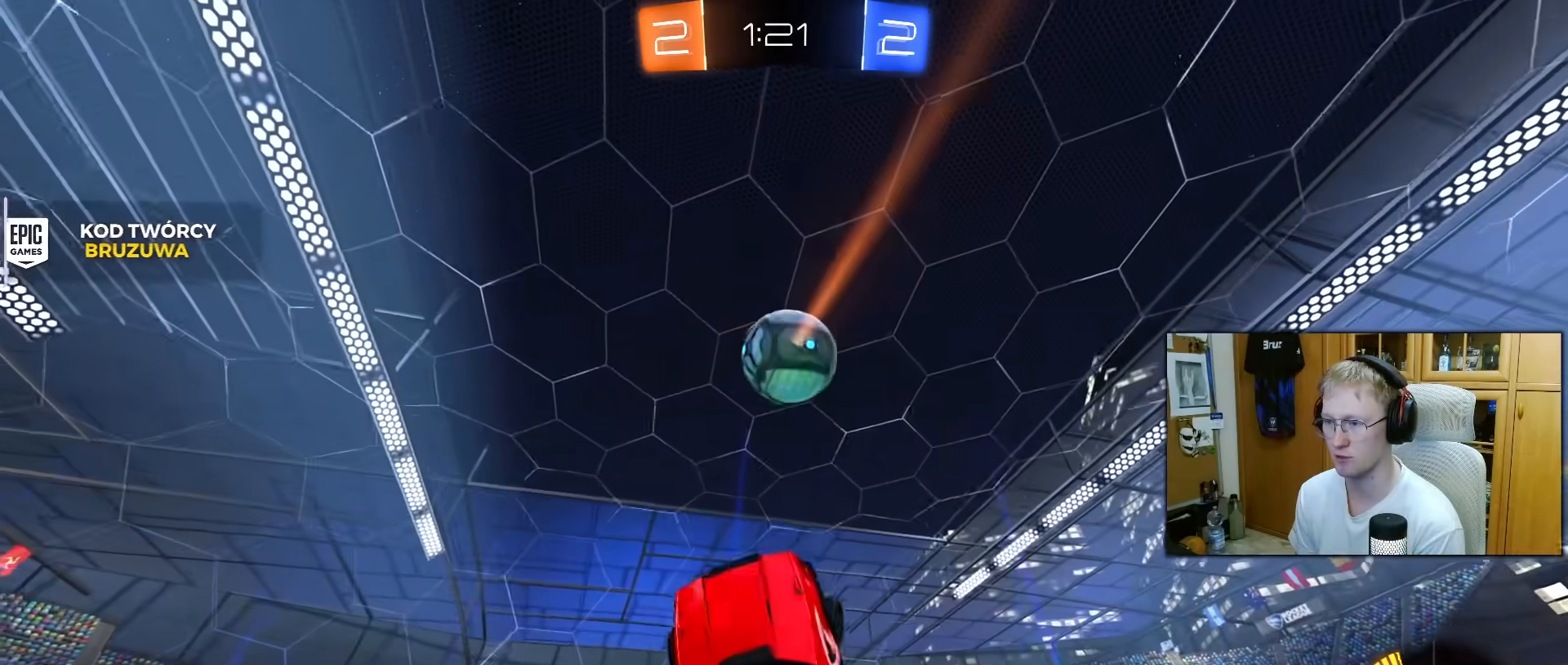
{"buttons": ["SQUARE", "R1"], "left_stick": "up", "right_stick": "center", "events": [[33, "left_stick", "down-right"], [67, "SQUARE", "down"], [83, "R2", "up"], [133, "left_stick", "down-left"], [183, "R1", "up"], [267, "left_stick", "left"], [300, "R1", "down"], [450, "left_stick", "up"]]}
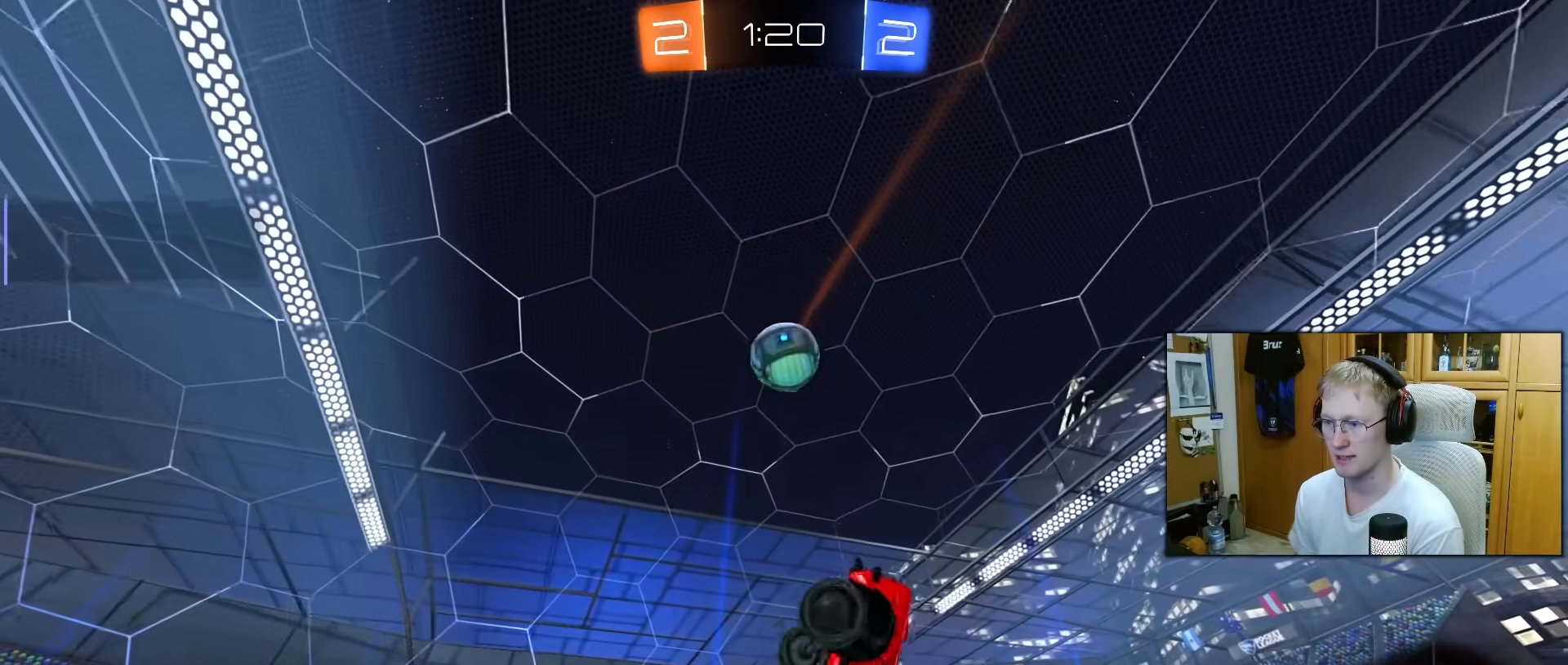
{"buttons": ["SQUARE", "R1"], "left_stick": "right", "right_stick": "center", "events": [[117, "left_stick", "center"], [167, "left_stick", "left"], [317, "left_stick", "up"], [417, "left_stick", "right"]]}
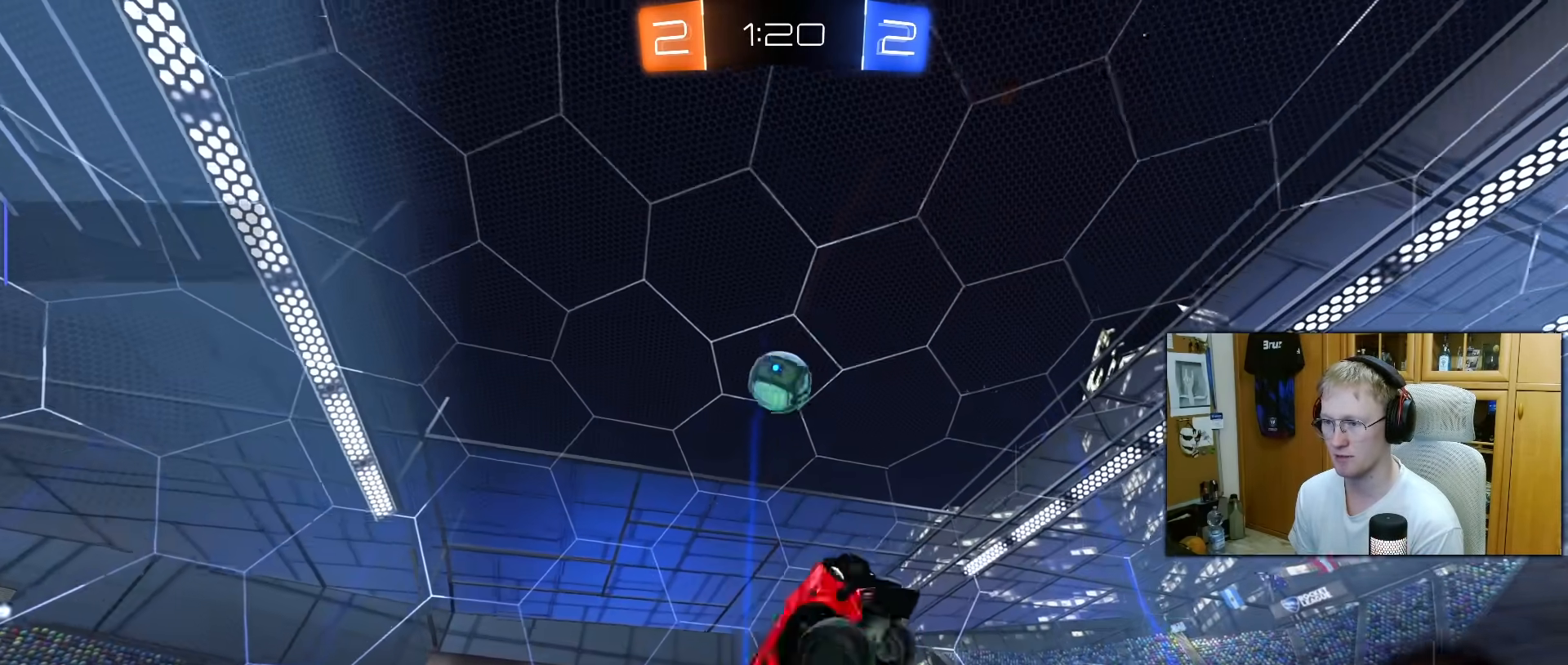
{"buttons": [], "left_stick": "center", "right_stick": "center", "events": [[50, "R1", "up"], [50, "left_stick", "center"], [83, "SQUARE", "up"], [217, "left_stick", "up-right"], [317, "R1", "down"], [383, "left_stick", "down-left"], [417, "R1", "up"], [483, "left_stick", "center"]]}
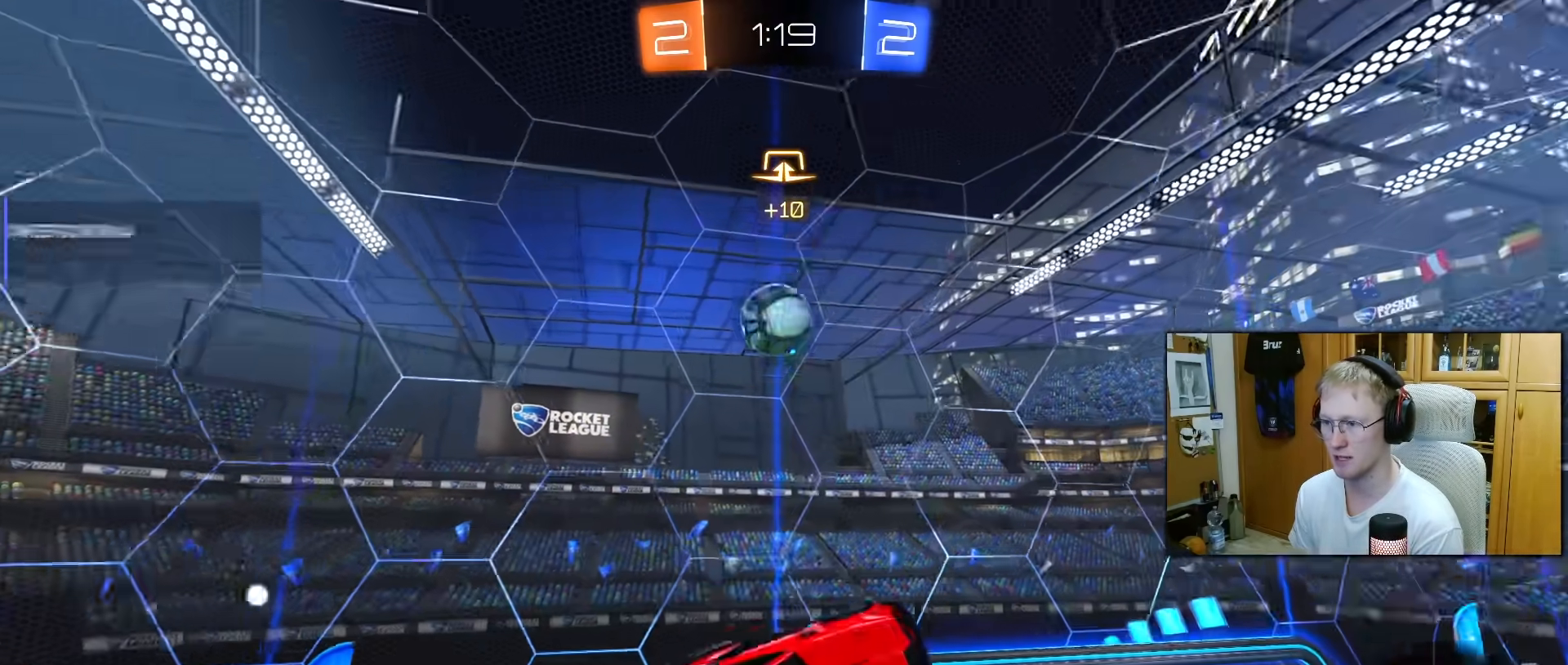
{"buttons": [], "left_stick": "right", "right_stick": "center", "events": [[33, "left_stick", "up-right"], [167, "left_stick", "center"], [217, "left_stick", "down"], [267, "R1", "down"], [317, "R1", "up"], [317, "left_stick", "right"]]}
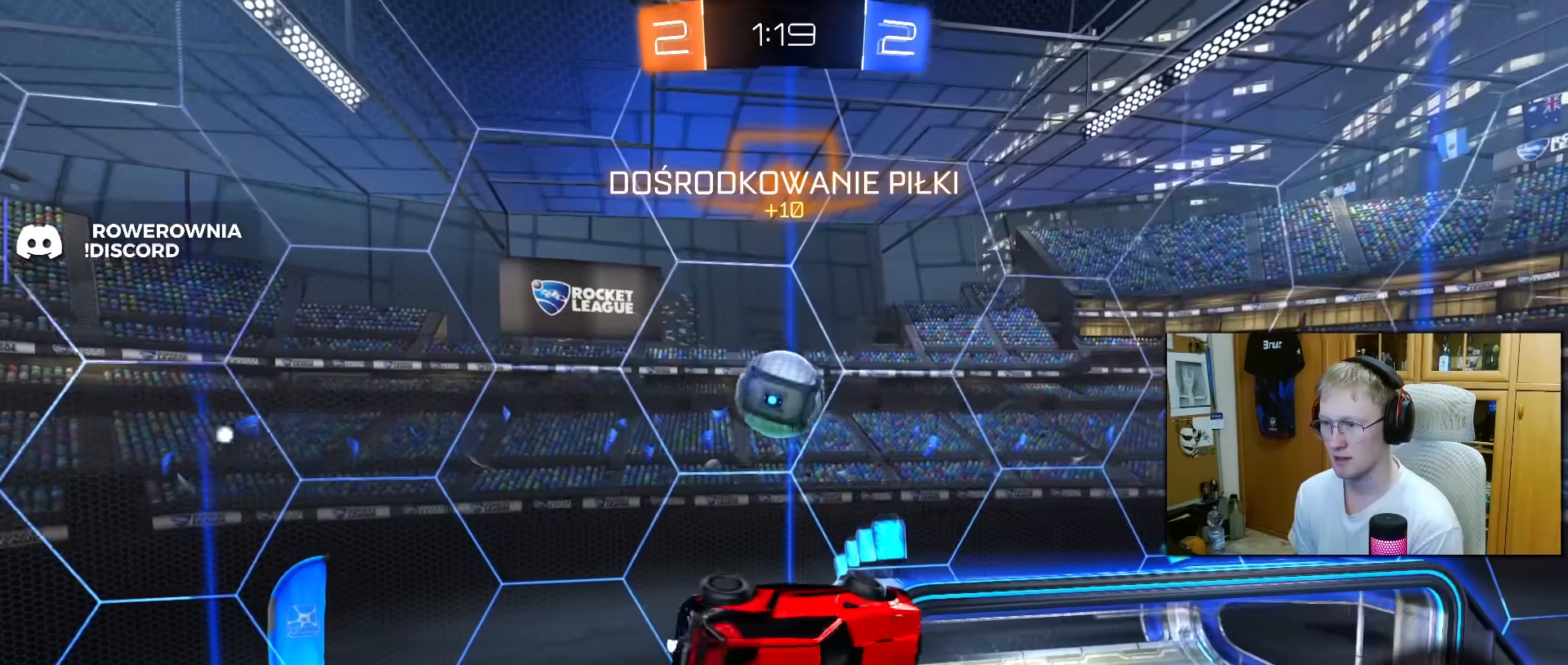
{"buttons": ["L1", "R1"], "left_stick": "down-right", "right_stick": "center", "events": [[217, "R1", "down"], [250, "L1", "down"], [383, "left_stick", "down-right"]]}
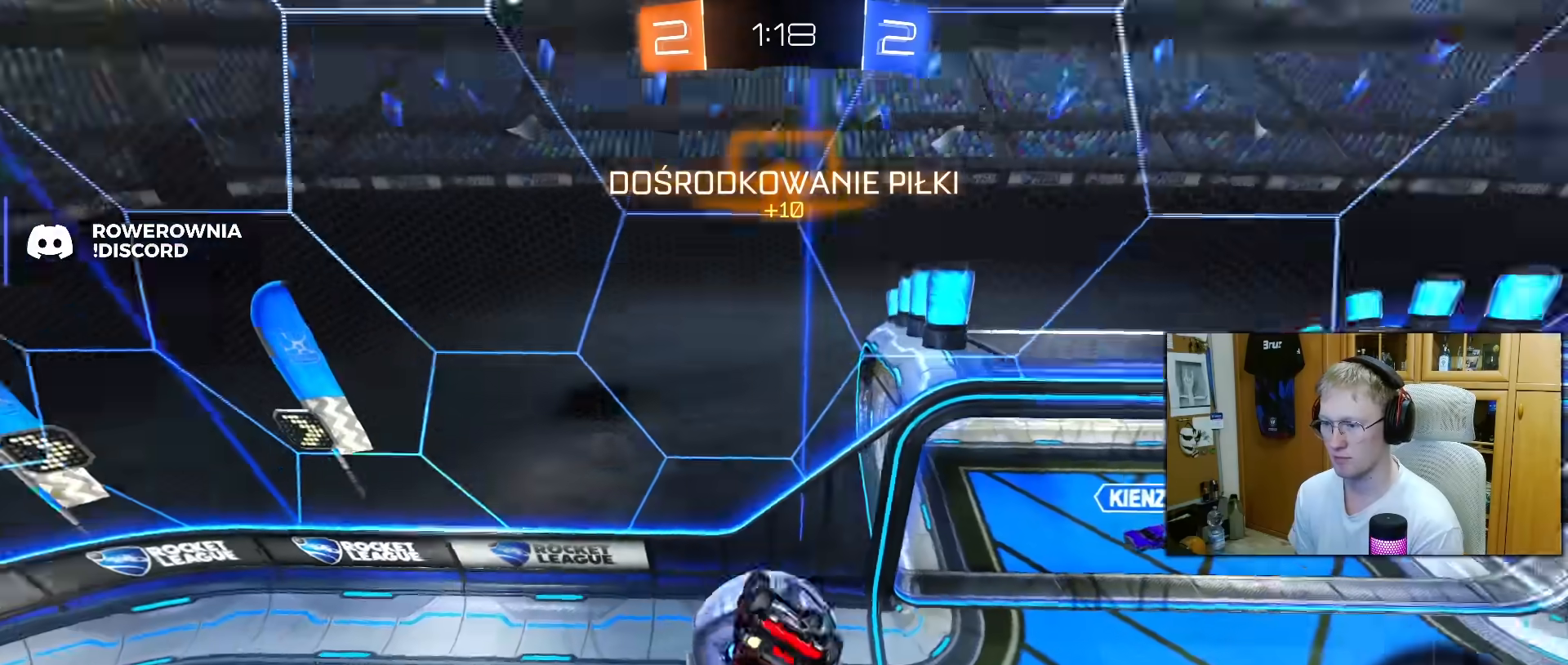
{"buttons": ["R2"], "left_stick": "left", "right_stick": "center", "events": [[83, "L1", "up"], [167, "R2", "down"], [167, "left_stick", "down-left"], [217, "L1", "down"], [233, "left_stick", "left"], [283, "L1", "up"], [283, "R1", "up"]]}